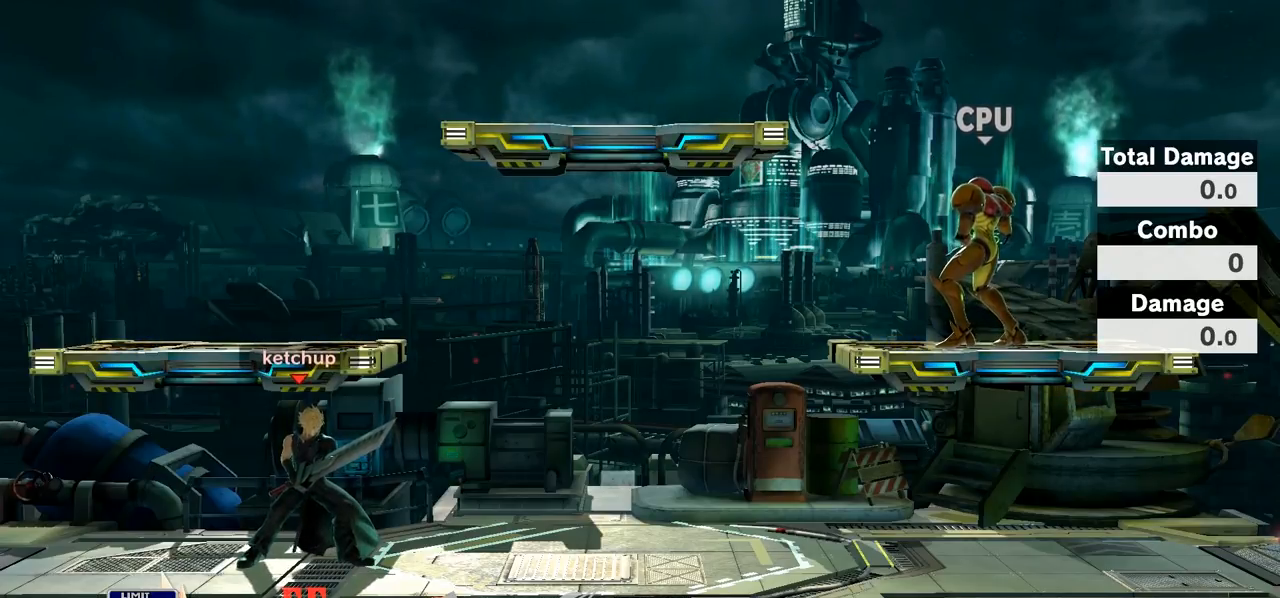
Gameplay with a controller (Nintendo layout); each line is a JSON object with the inputs held at the frame after it. "events" lists button and stick changes between this image and that frame as [ms after this image, input, new state], when the widget could be followed in between. Not read: L3 R3.
{"buttons": [], "left_stick": "right", "right_stick": "center", "events": [[117, "left_stick", "up-right"], [400, "left_stick", "right"]]}
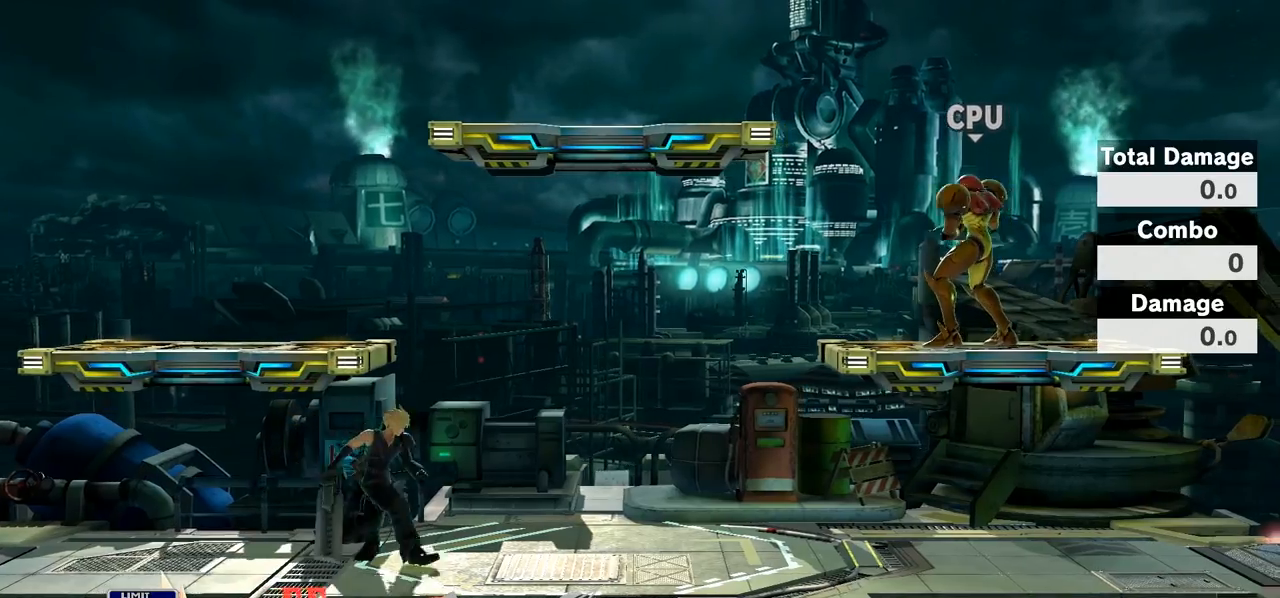
{"buttons": [], "left_stick": "right", "right_stick": "center", "events": []}
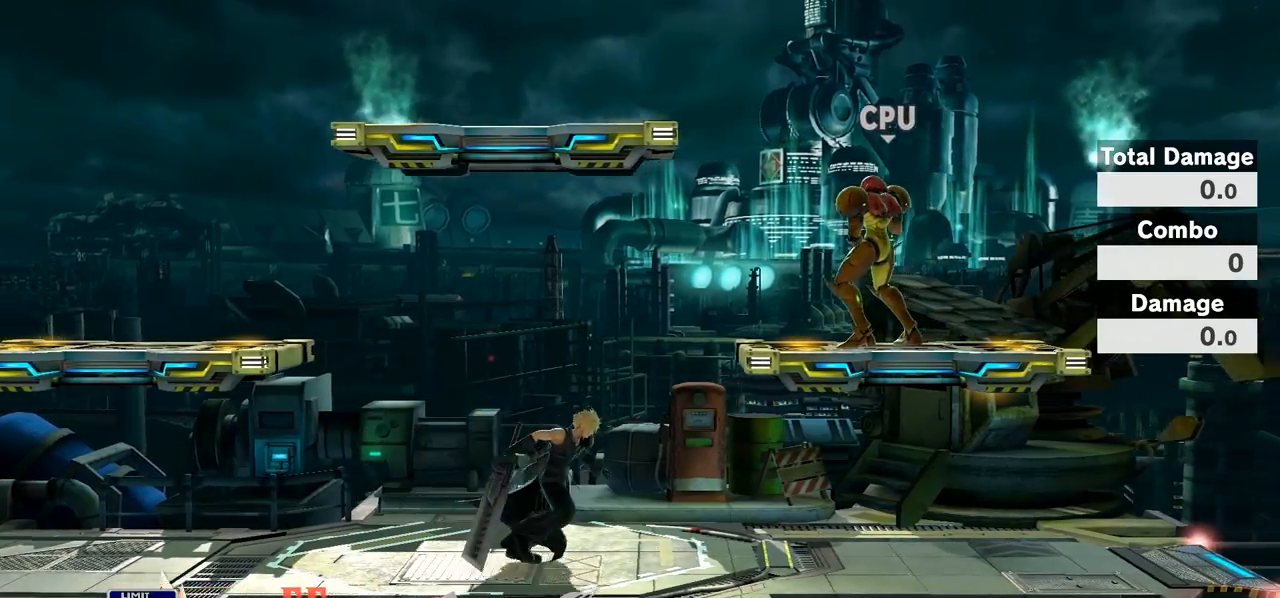
{"buttons": [], "left_stick": "center", "right_stick": "center", "events": [[83, "left_stick", "center"]]}
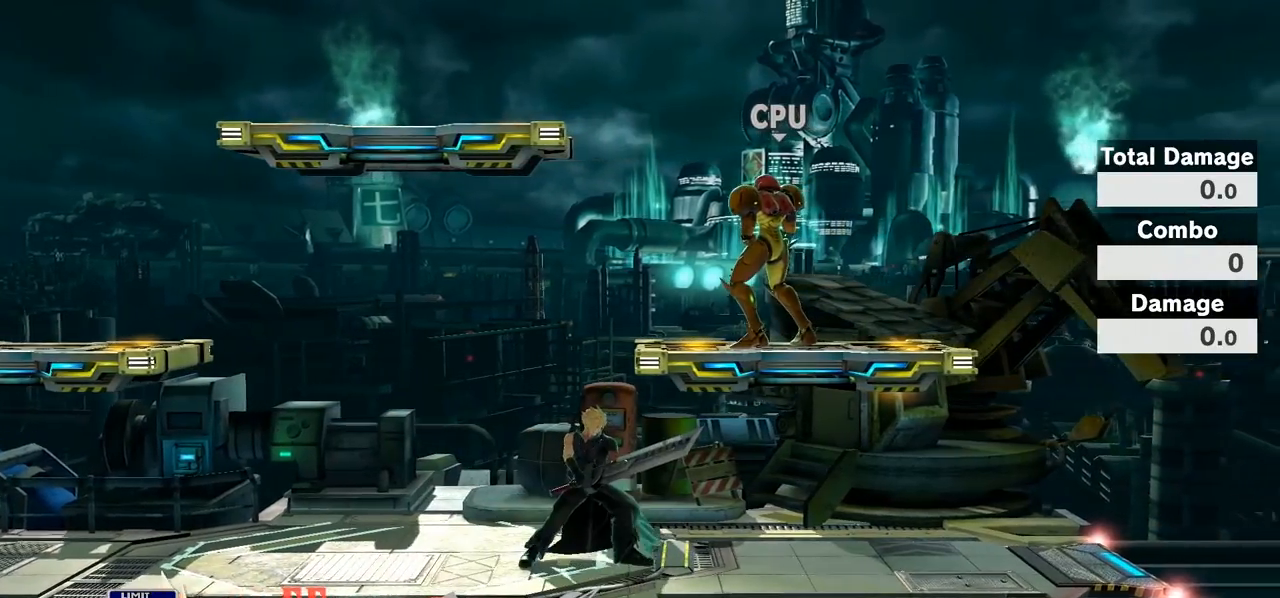
{"buttons": [], "left_stick": "center", "right_stick": "center", "events": []}
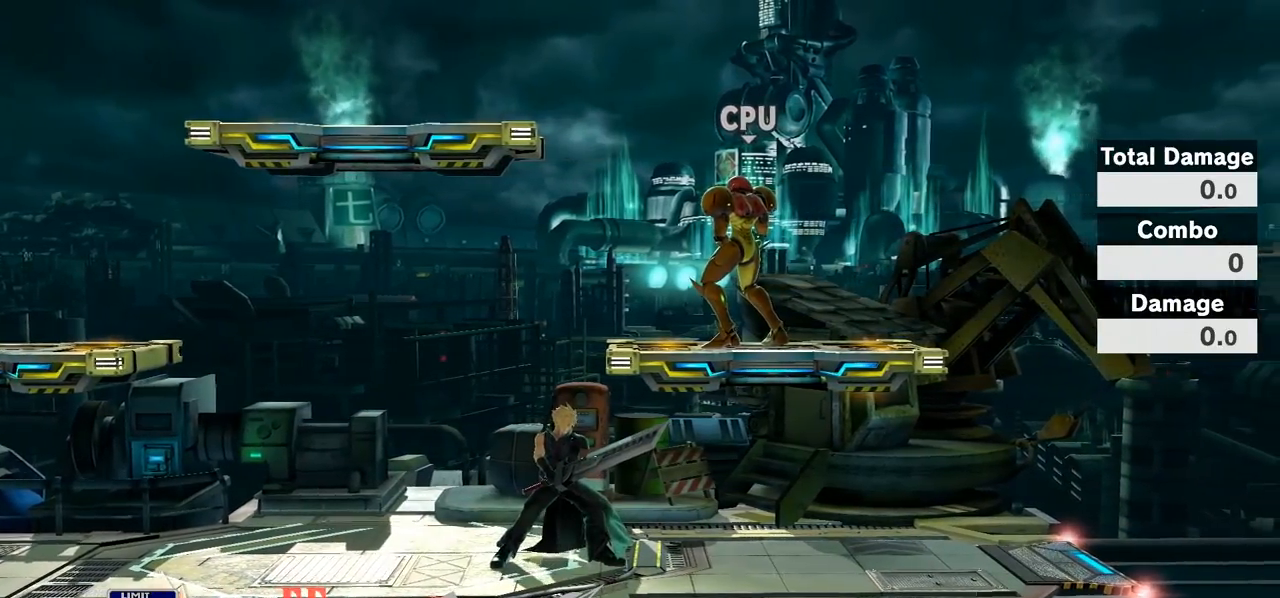
{"buttons": [], "left_stick": "center", "right_stick": "center", "events": []}
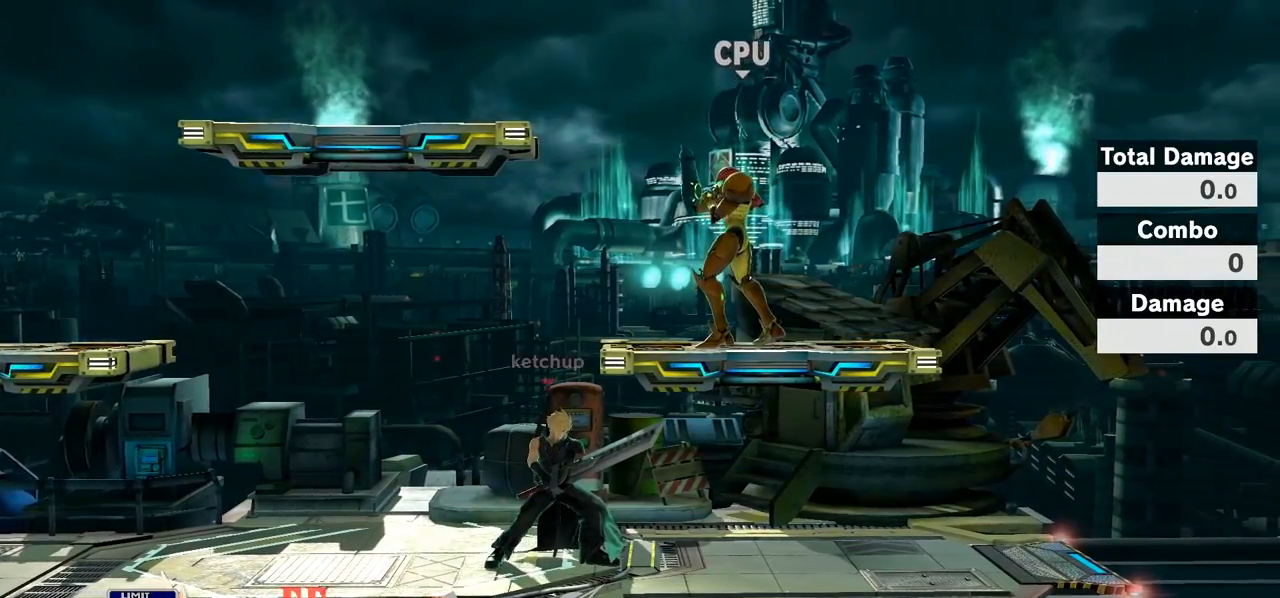
{"buttons": [], "left_stick": "center", "right_stick": "center", "events": []}
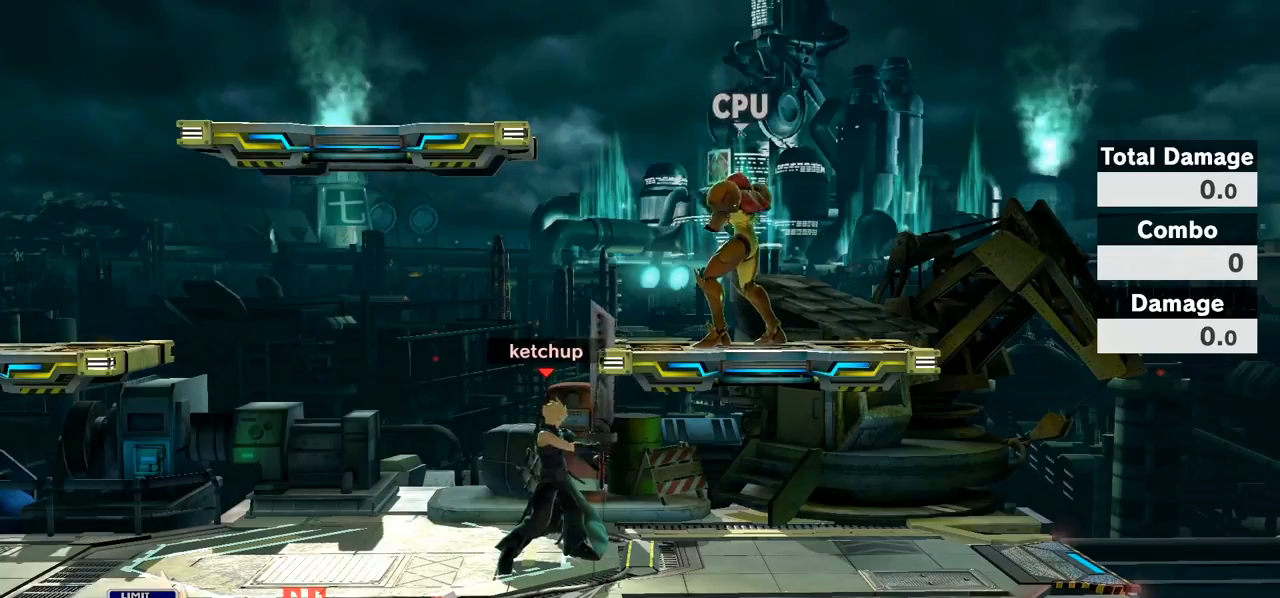
{"buttons": [], "left_stick": "center", "right_stick": "center", "events": []}
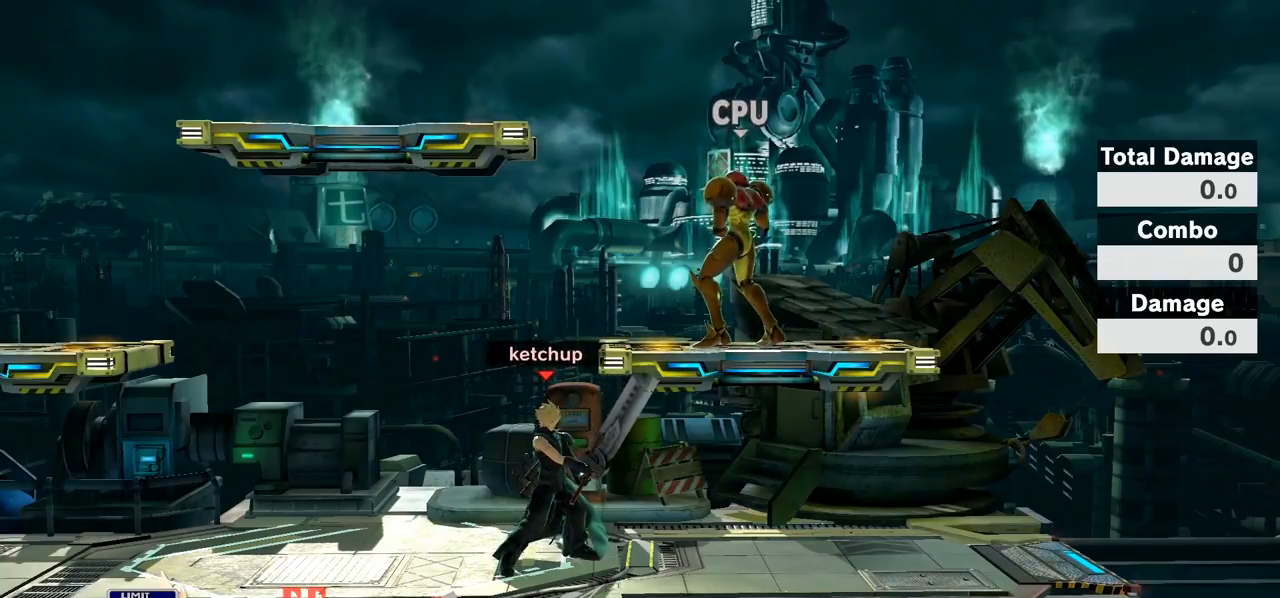
{"buttons": [], "left_stick": "center", "right_stick": "center", "events": [[217, "left_stick", "left"], [400, "left_stick", "center"]]}
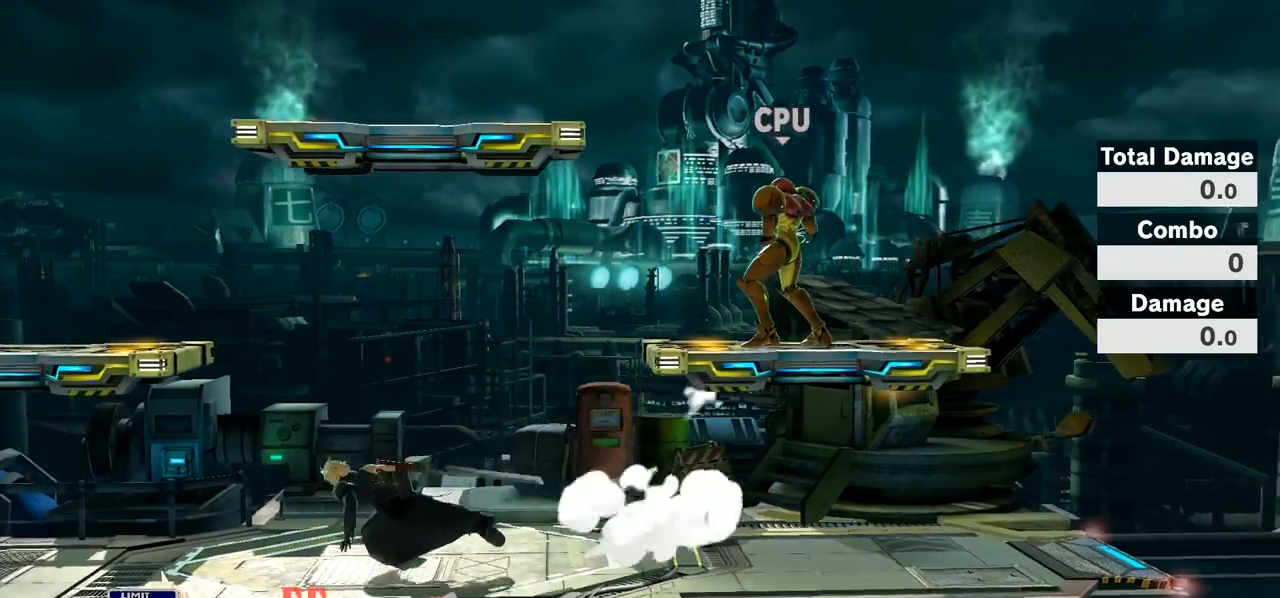
{"buttons": ["Y"], "left_stick": "left", "right_stick": "center", "events": [[17, "left_stick", "right"], [150, "left_stick", "center"], [367, "left_stick", "left"], [483, "Y", "down"]]}
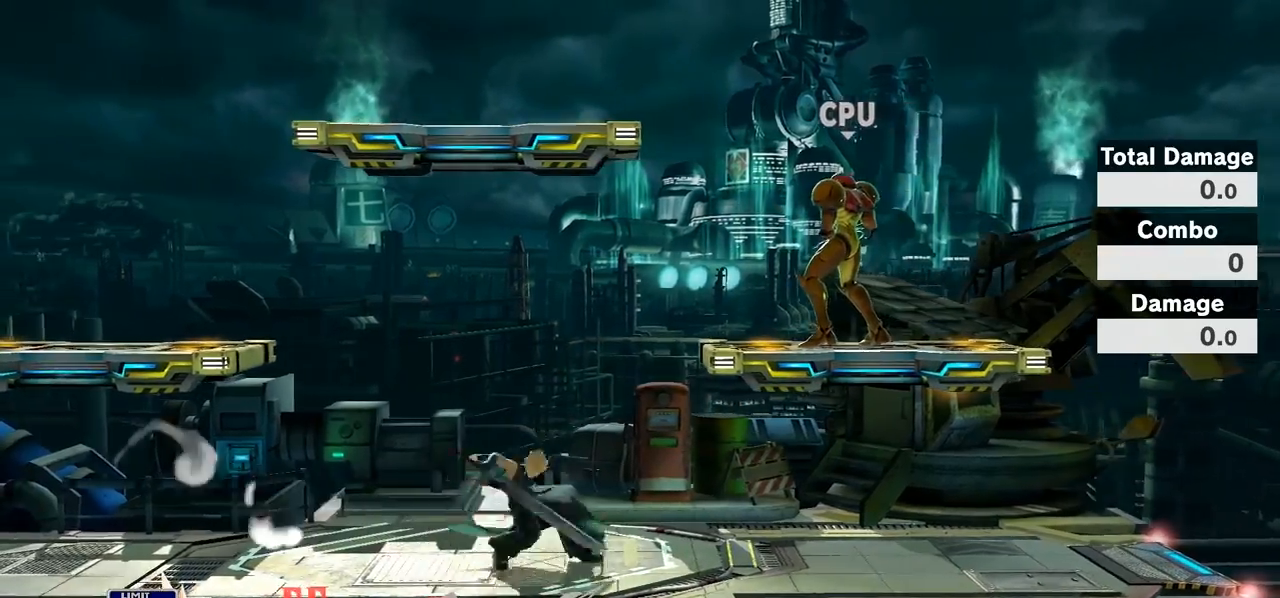
{"buttons": ["B"], "left_stick": "down", "right_stick": "center", "events": [[17, "Y", "up"], [17, "left_stick", "down"], [83, "B", "down"], [267, "B", "up"], [417, "B", "down"]]}
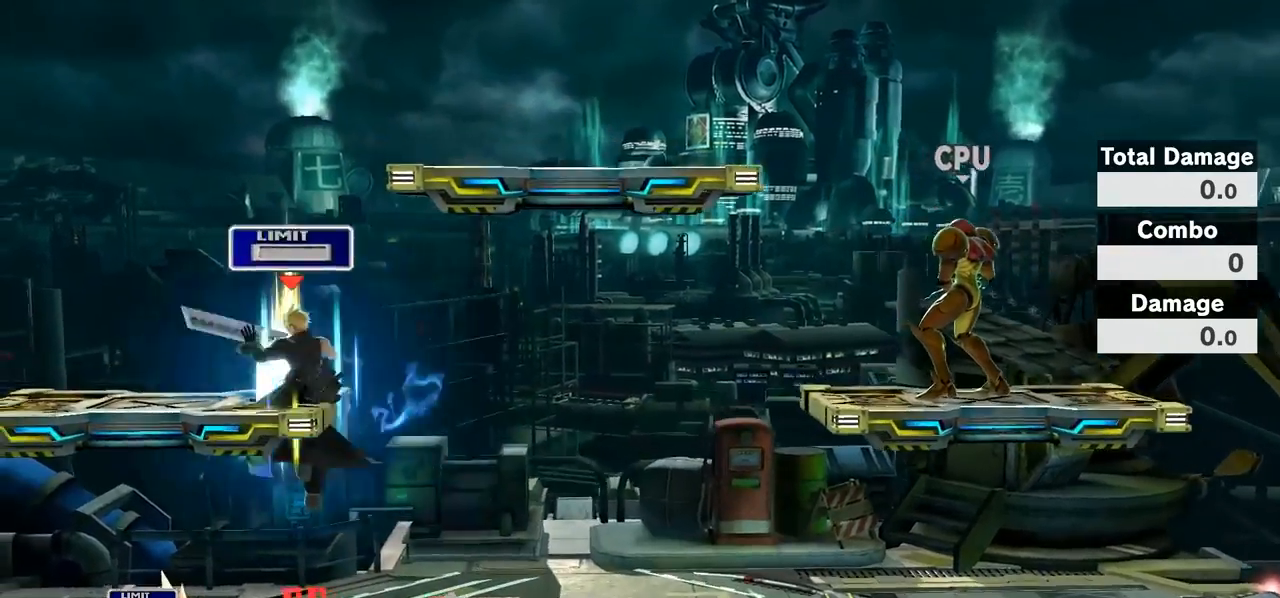
{"buttons": ["B"], "left_stick": "down", "right_stick": "center", "events": [[50, "B", "up"], [50, "left_stick", "center"], [183, "left_stick", "right"], [267, "Y", "down"], [300, "Y", "up"], [333, "left_stick", "down"], [367, "R1", "down"], [400, "B", "down"], [467, "R1", "up"]]}
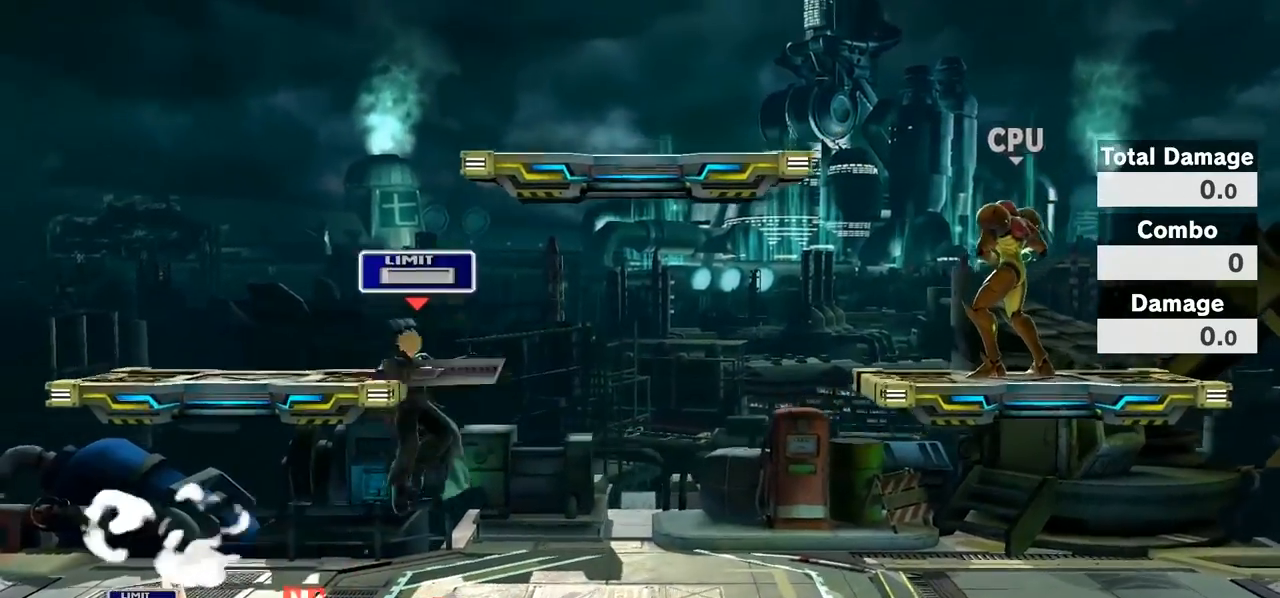
{"buttons": [], "left_stick": "center", "right_stick": "center", "events": [[17, "B", "up"], [333, "B", "down"], [467, "B", "up"], [467, "left_stick", "center"]]}
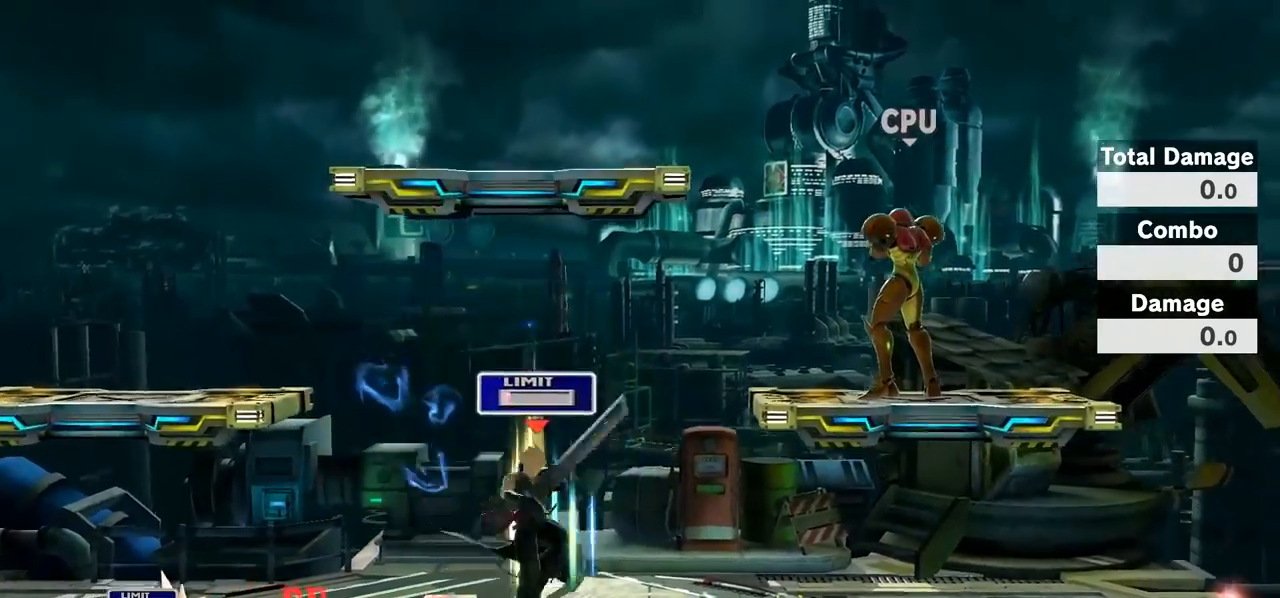
{"buttons": [], "left_stick": "up-right", "right_stick": "center", "events": [[50, "left_stick", "left"], [233, "left_stick", "center"], [433, "left_stick", "up-right"]]}
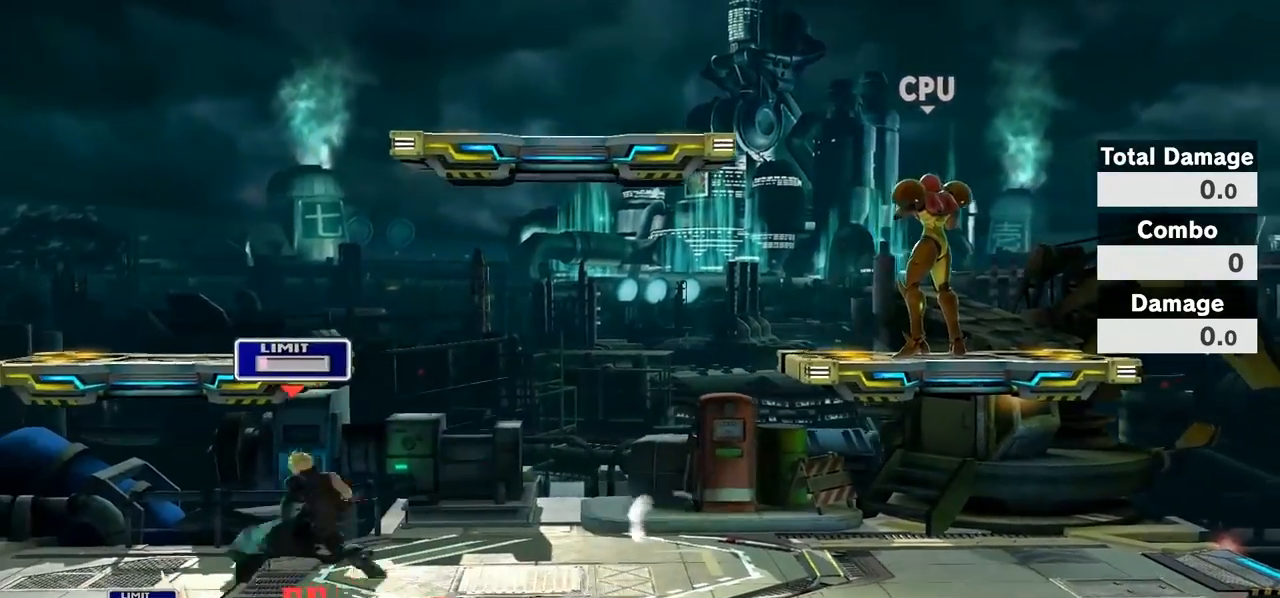
{"buttons": [], "left_stick": "down", "right_stick": "center", "events": [[117, "Y", "down"], [117, "left_stick", "down"], [183, "Y", "up"], [217, "B", "down"], [433, "B", "up"]]}
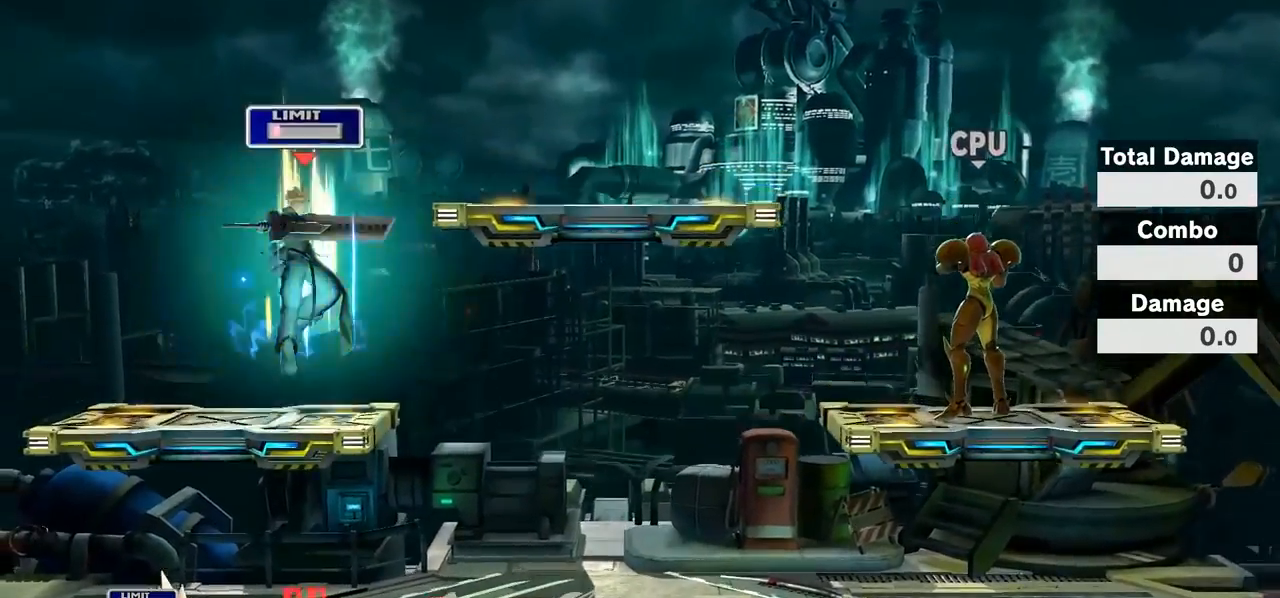
{"buttons": [], "left_stick": "down", "right_stick": "center", "events": [[167, "B", "down"], [167, "left_stick", "center"], [233, "B", "up"], [300, "left_stick", "right"], [467, "left_stick", "down"]]}
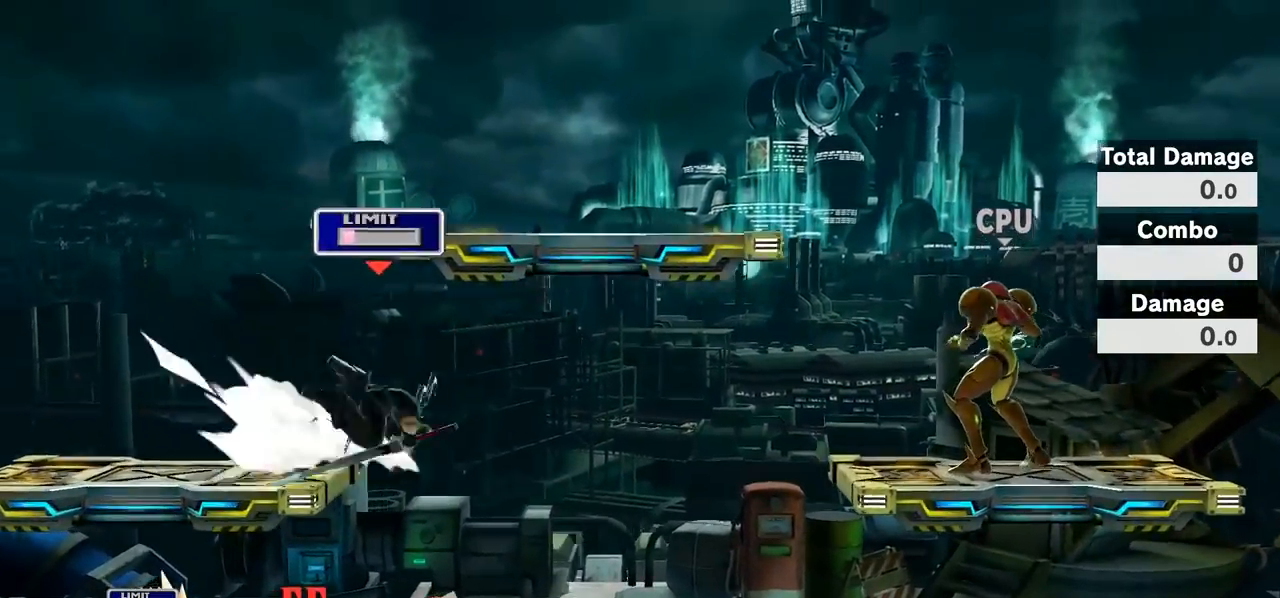
{"buttons": [], "left_stick": "right", "right_stick": "center", "events": [[117, "left_stick", "center"], [183, "left_stick", "left"], [367, "left_stick", "center"], [433, "left_stick", "right"]]}
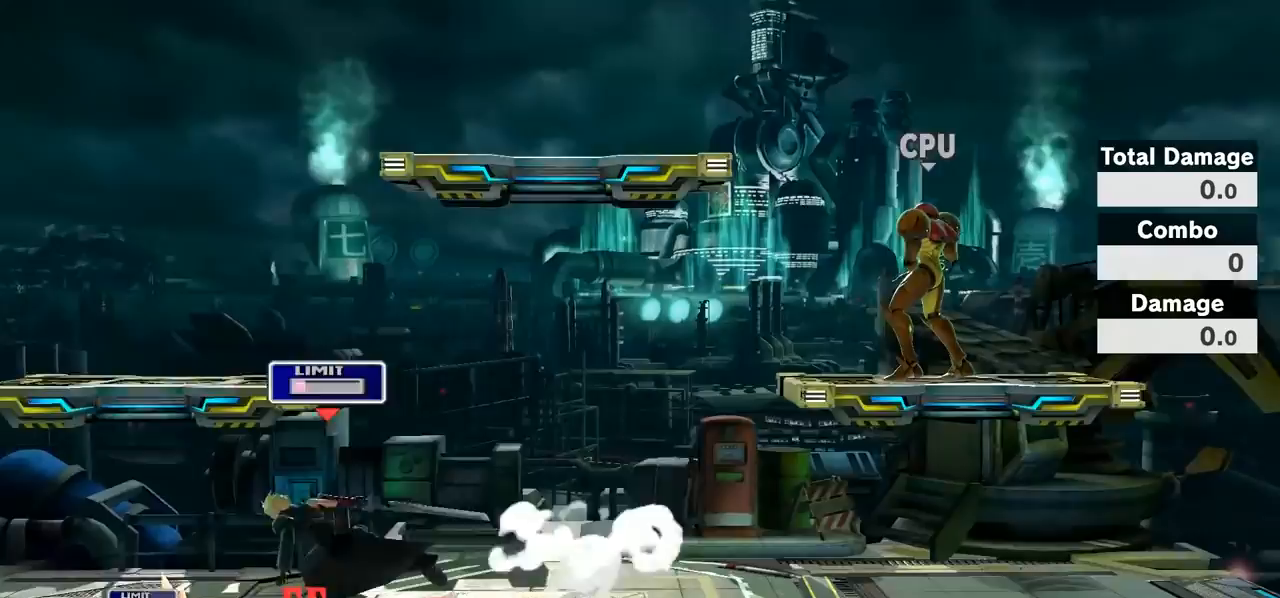
{"buttons": ["B"], "left_stick": "down", "right_stick": "center", "events": [[17, "Y", "down"], [50, "Y", "up"], [83, "left_stick", "down"], [117, "B", "down"], [300, "B", "up"], [467, "B", "down"]]}
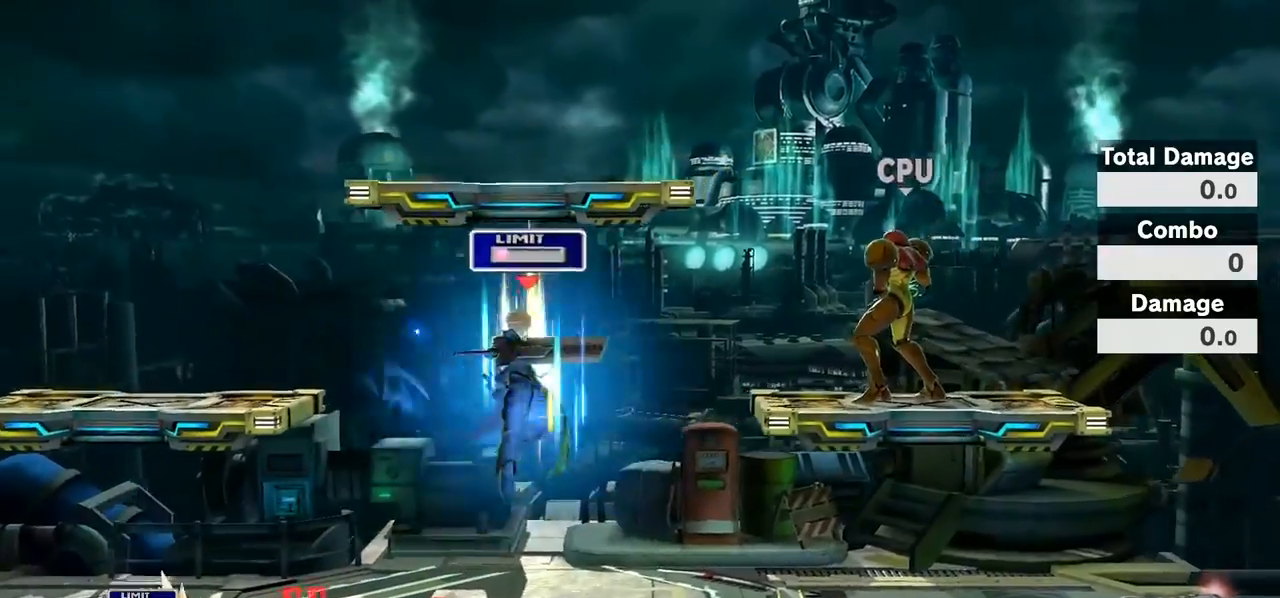
{"buttons": [], "left_stick": "right", "right_stick": "center", "events": [[83, "B", "up"], [83, "left_stick", "center"], [217, "left_stick", "left"], [483, "left_stick", "right"]]}
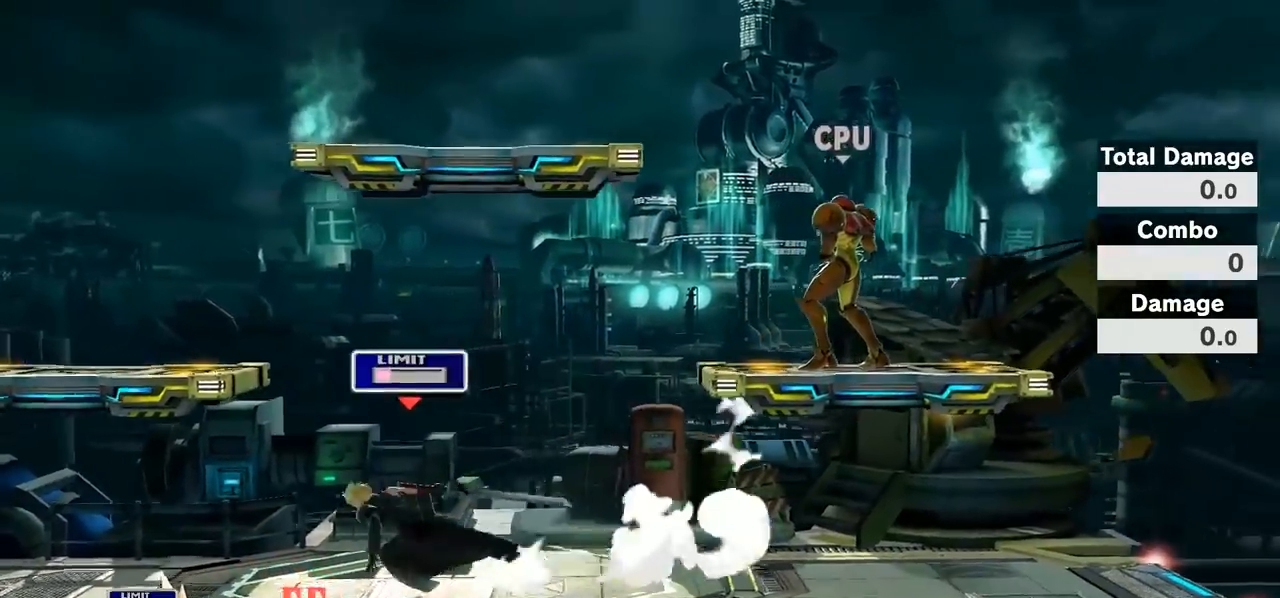
{"buttons": [], "left_stick": "down", "right_stick": "center", "events": [[50, "Y", "down"], [83, "left_stick", "left"], [117, "Y", "up"], [300, "A", "down"], [433, "left_stick", "down"], [450, "A", "up"]]}
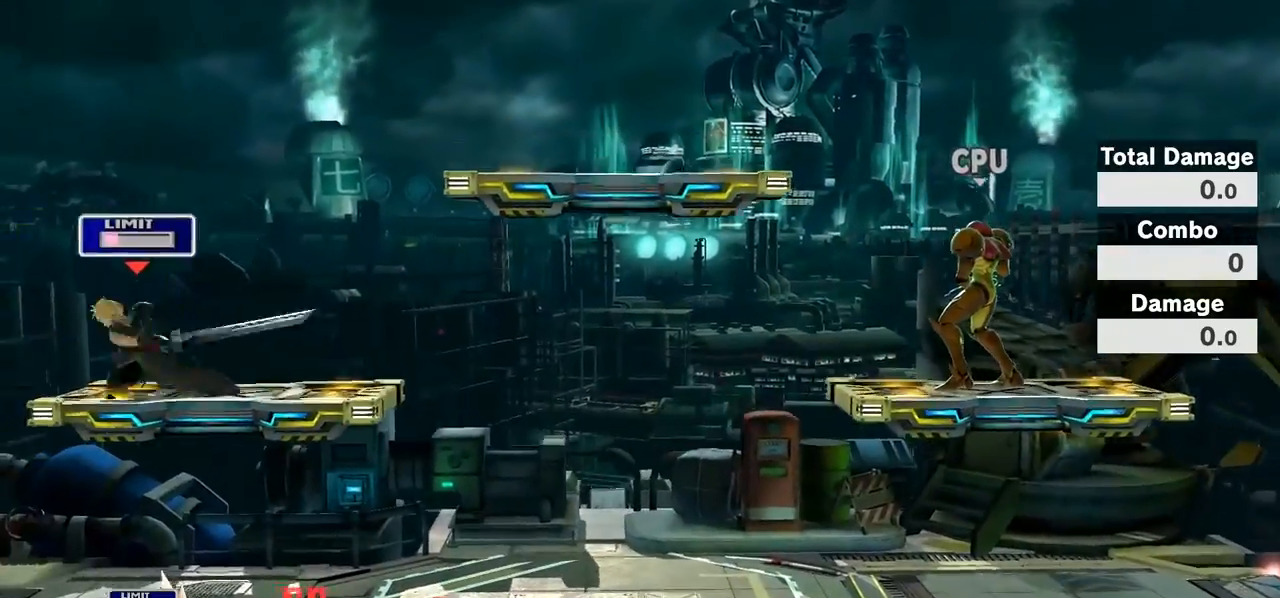
{"buttons": [], "left_stick": "center", "right_stick": "center", "events": [[117, "left_stick", "center"], [233, "left_stick", "right"], [367, "left_stick", "center"]]}
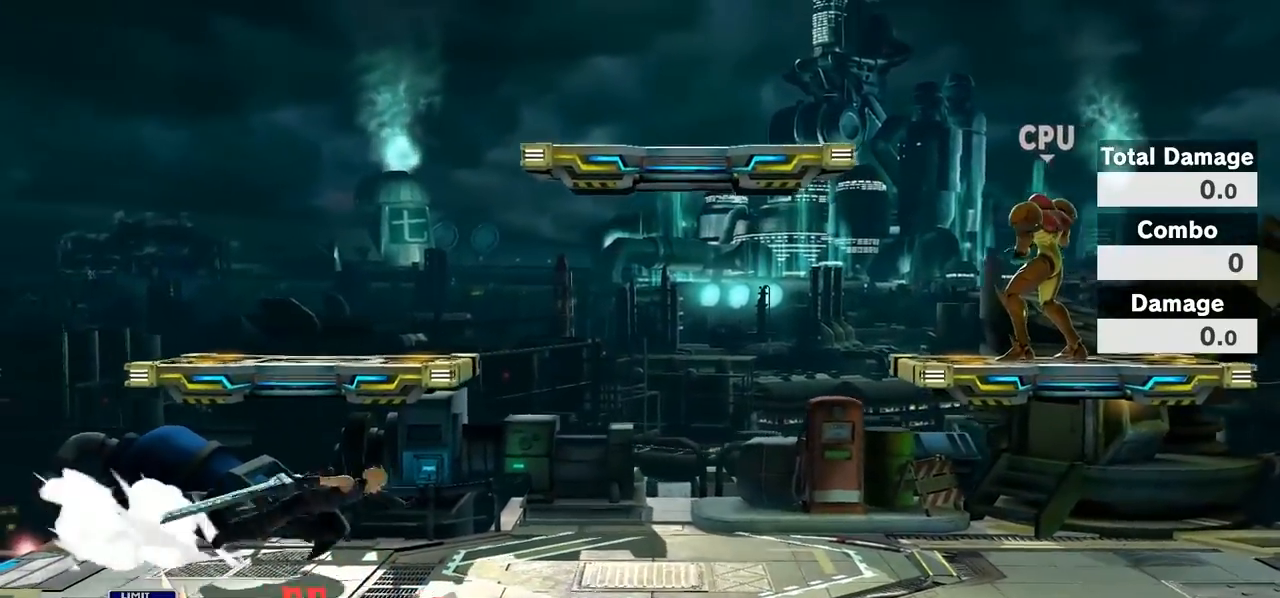
{"buttons": [], "left_stick": "right", "right_stick": "center", "events": [[150, "left_stick", "up-left"], [233, "left_stick", "center"], [300, "Y", "down"], [300, "left_stick", "right"], [333, "Y", "up"]]}
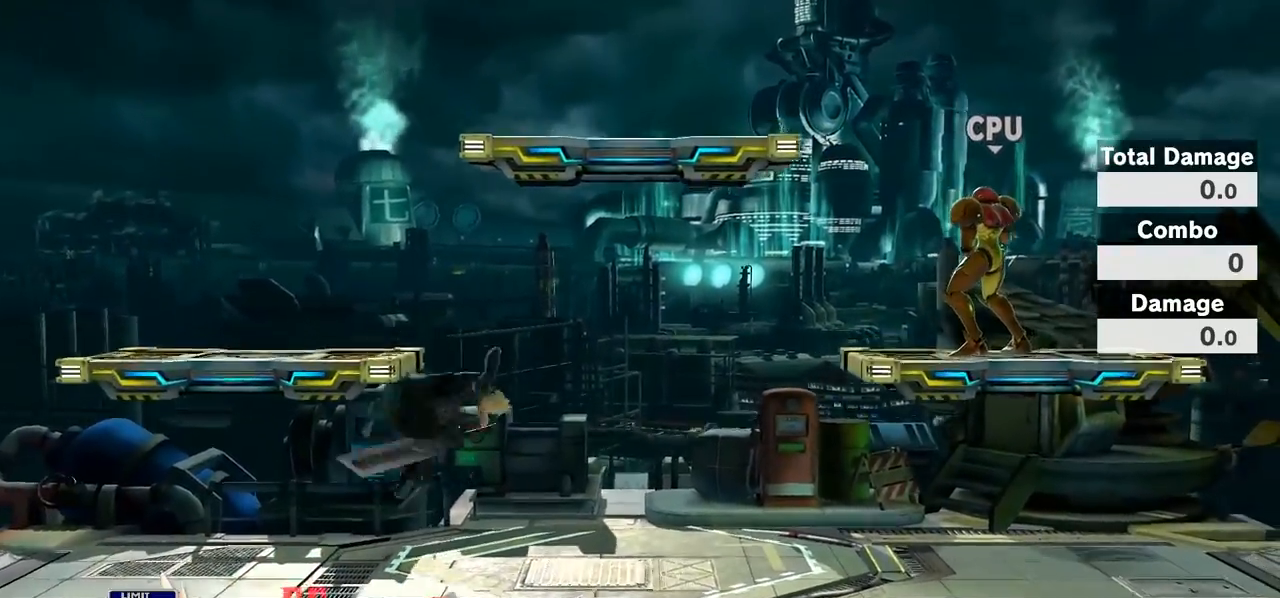
{"buttons": ["Y"], "left_stick": "left", "right_stick": "center", "events": [[50, "right_stick", "right"], [167, "left_stick", "down"], [267, "right_stick", "center"], [300, "left_stick", "left"], [367, "left_stick", "center"], [433, "left_stick", "left"], [450, "Y", "down"]]}
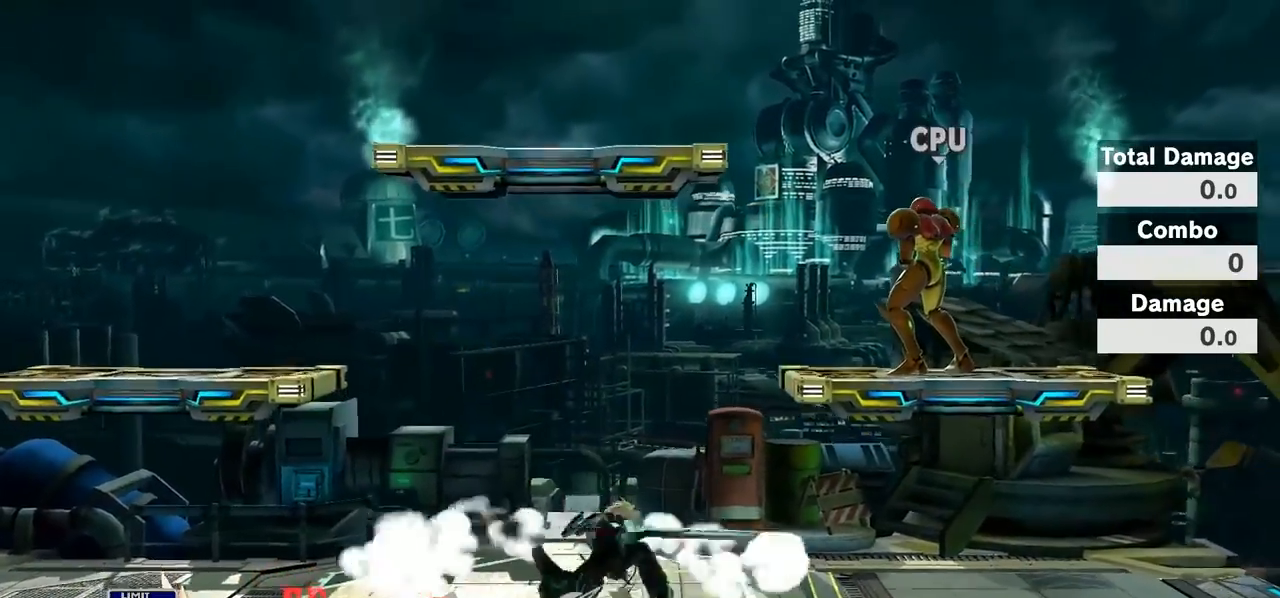
{"buttons": [], "left_stick": "down-left", "right_stick": "right", "events": [[50, "Y", "up"], [217, "right_stick", "right"], [400, "left_stick", "down-left"]]}
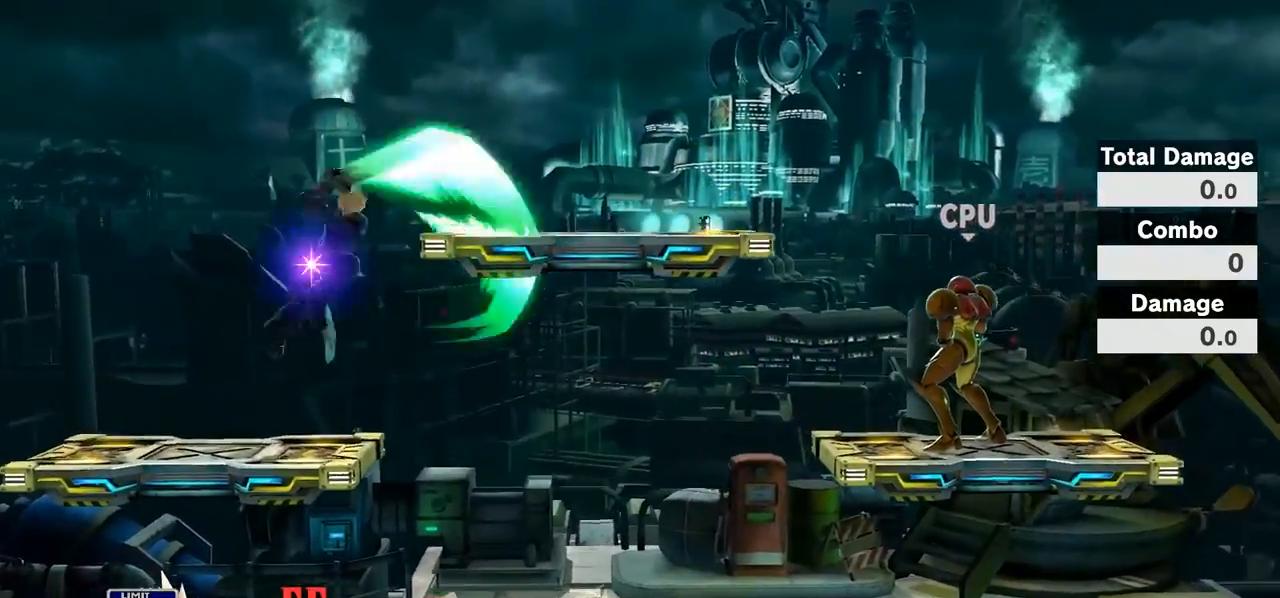
{"buttons": [], "left_stick": "down", "right_stick": "center", "events": [[17, "right_stick", "center"], [100, "left_stick", "center"], [167, "left_stick", "right"], [383, "left_stick", "down"]]}
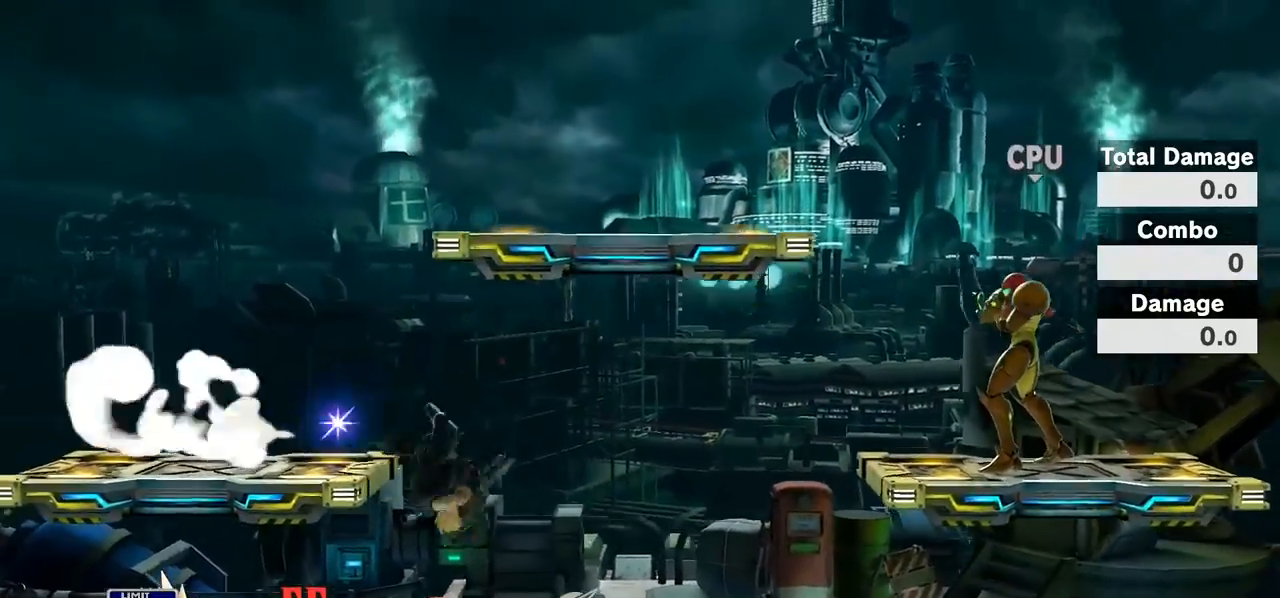
{"buttons": [], "left_stick": "left", "right_stick": "right", "events": [[50, "left_stick", "left"], [400, "right_stick", "right"]]}
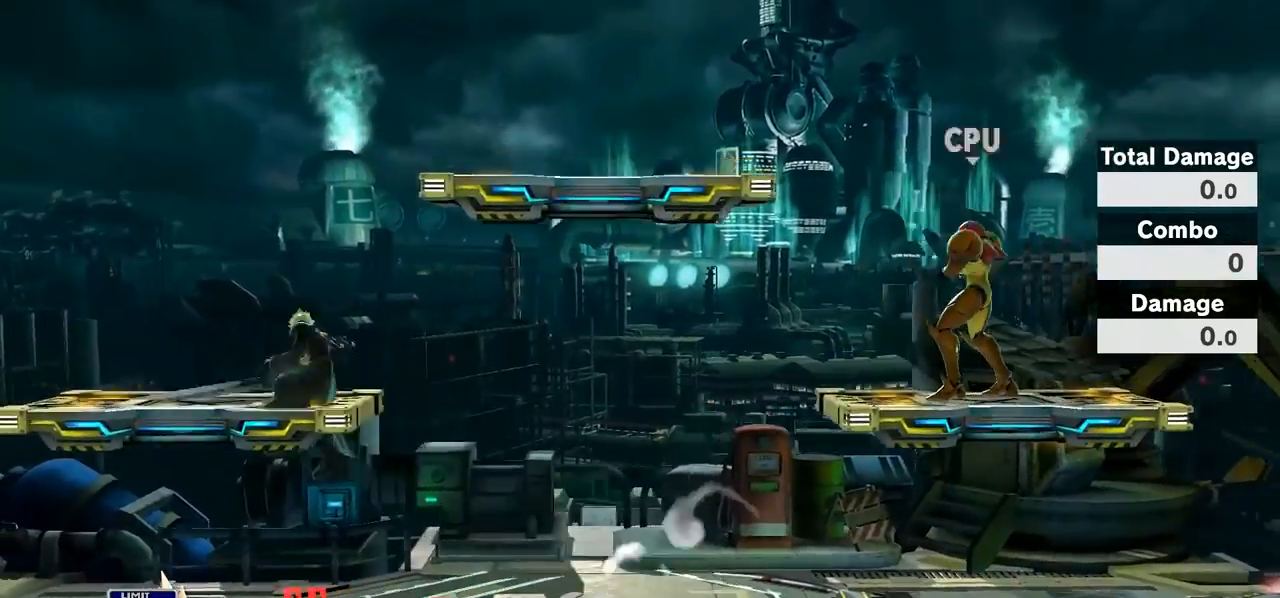
{"buttons": [], "left_stick": "right", "right_stick": "center", "events": [[50, "left_stick", "down-left"], [150, "right_stick", "center"], [200, "left_stick", "center"], [367, "left_stick", "right"]]}
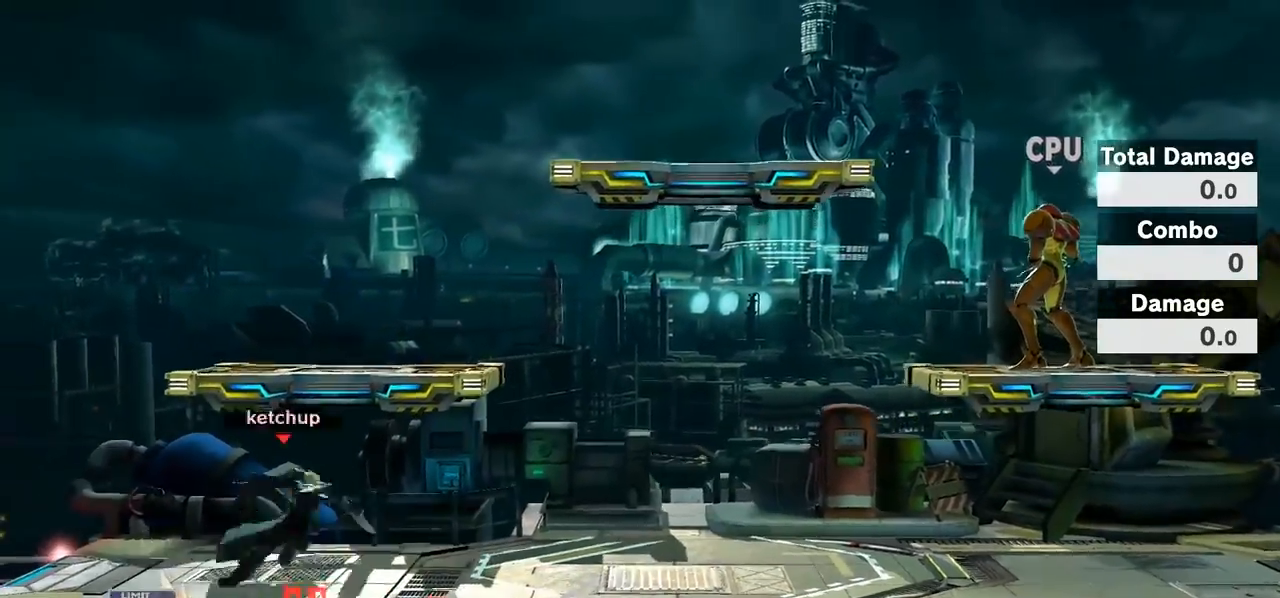
{"buttons": [], "left_stick": "center", "right_stick": "center", "events": [[33, "left_stick", "center"]]}